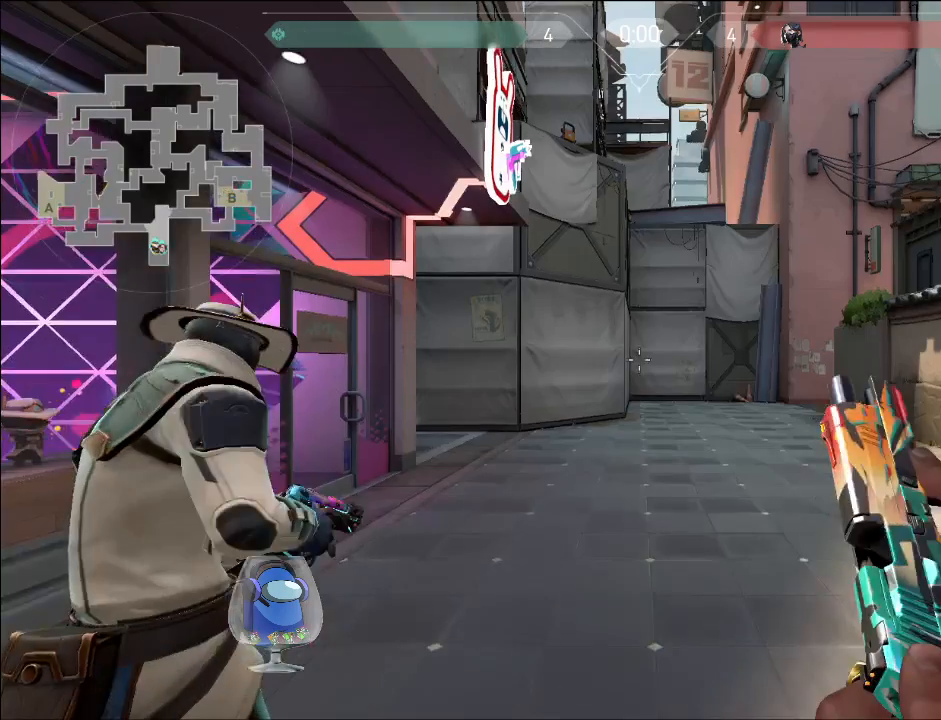
Gameplay with keyboard and mouse; each line is a JSON object with the keys and mouse buttons held at the frame after it. "events" lists presses ("down") and releases ("up") of "a", "c", "ctrl", "d", "e", "f", "q", "r", "s", "shift", "space", "tab", "v", "w", "x", "z", "mouse_left", "mouse_wheel", "mouse_right", "mouse_mb4" and "mouse_mb5" between this image and that frame as [ms after this image, input, new state], when the widget could be followed in between. "mouse_left", "mouse_wheel", "mouse_right", "mouse_mb4", "mouse_mb5" = the "left", "wheel", "right", "mb4", "mb5" buttons of the "mouse" list. No other keys are recorded. "wheel" means that the mouse wheel is clicked or scrolled. Mouse movement is not recorded.
{"keys": [], "mouse": [], "events": [[133, "space", "down"], [233, "space", "up"]]}
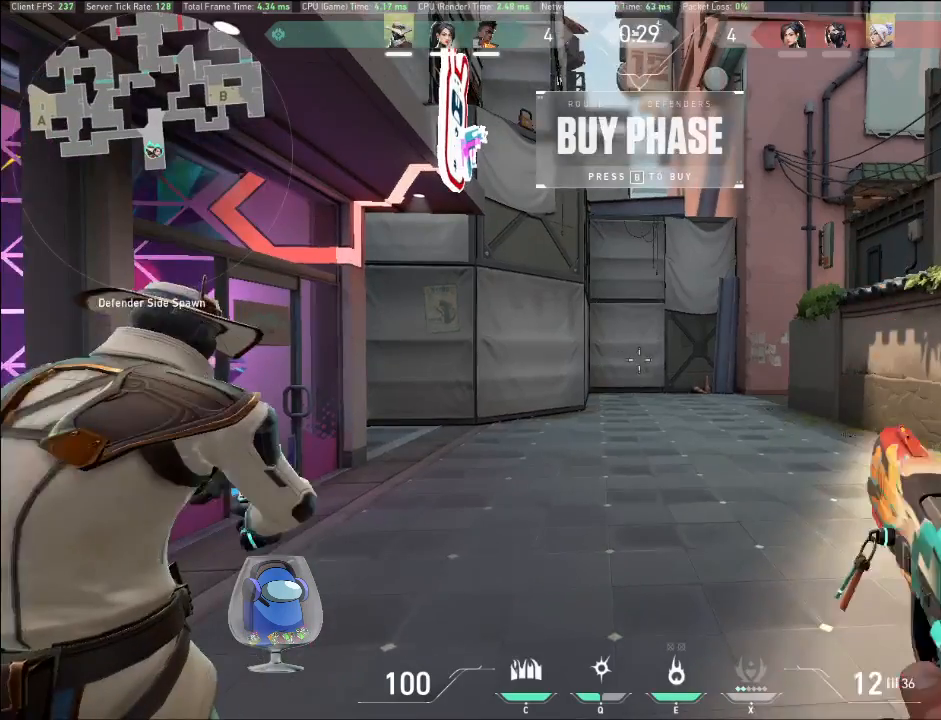
{"keys": [], "mouse": [], "events": [[67, "ctrl", "down"], [367, "ctrl", "up"]]}
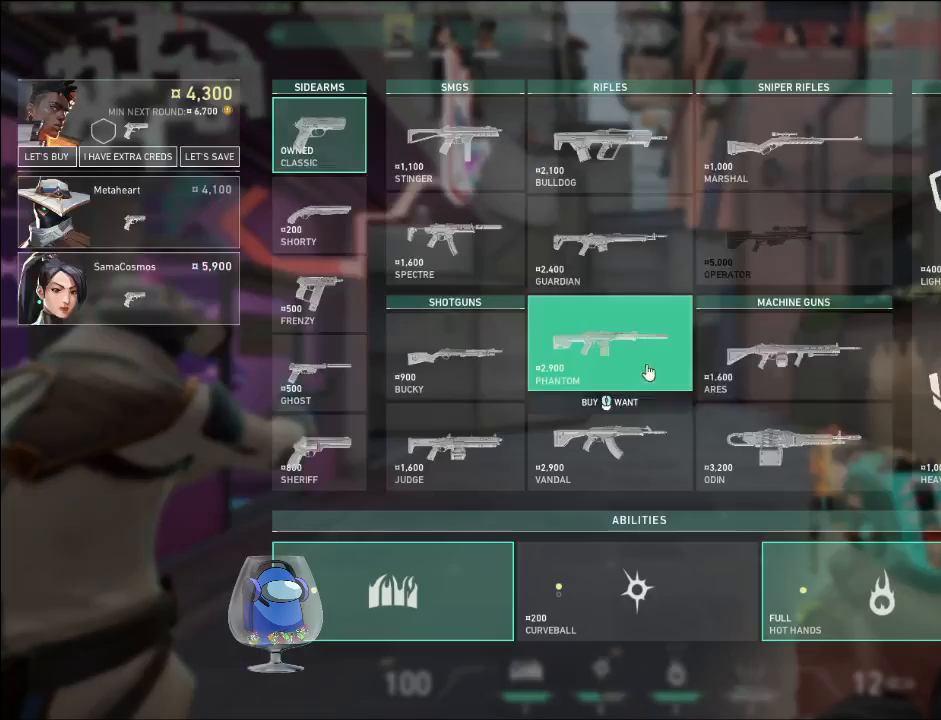
{"keys": [], "mouse": [], "events": []}
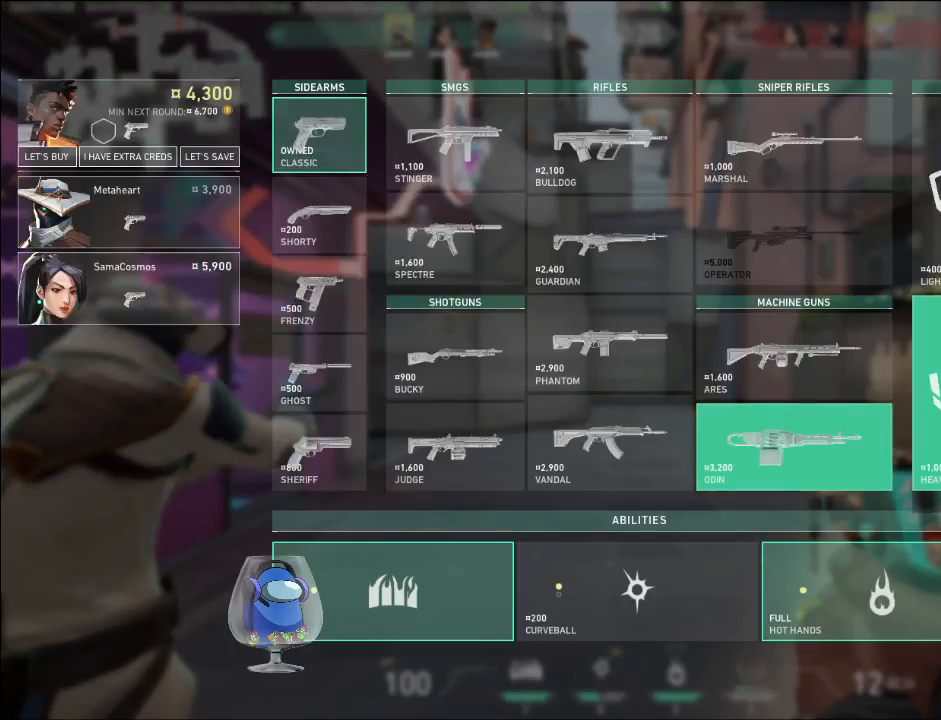
{"keys": [], "mouse": [], "events": [[33, "mouse_left", "down"], [200, "mouse_left", "up"]]}
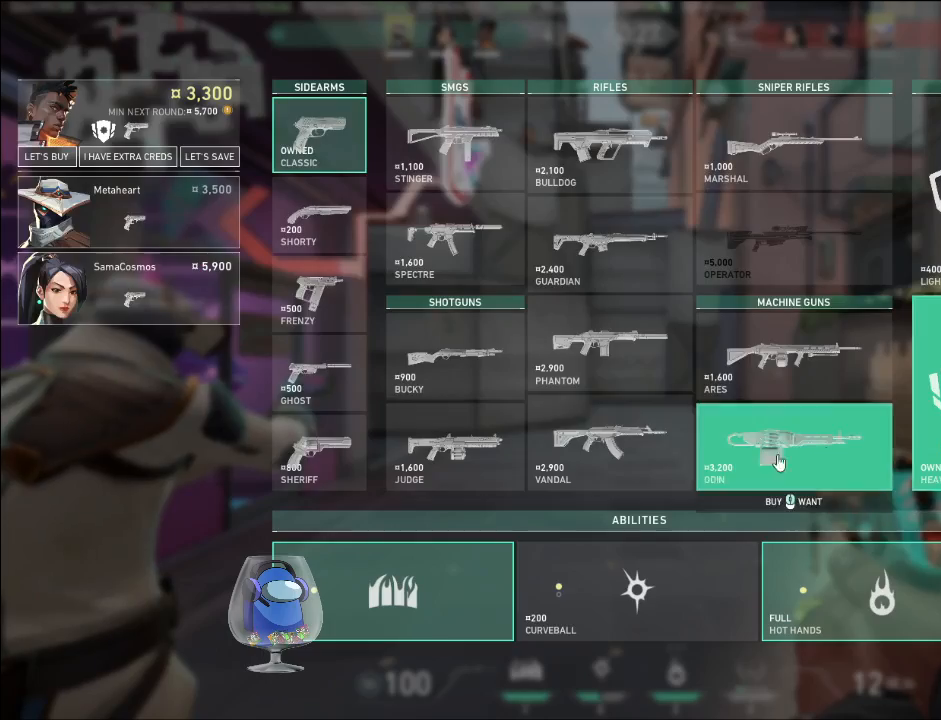
{"keys": [], "mouse": ["left"], "events": [[400, "mouse_left", "down"]]}
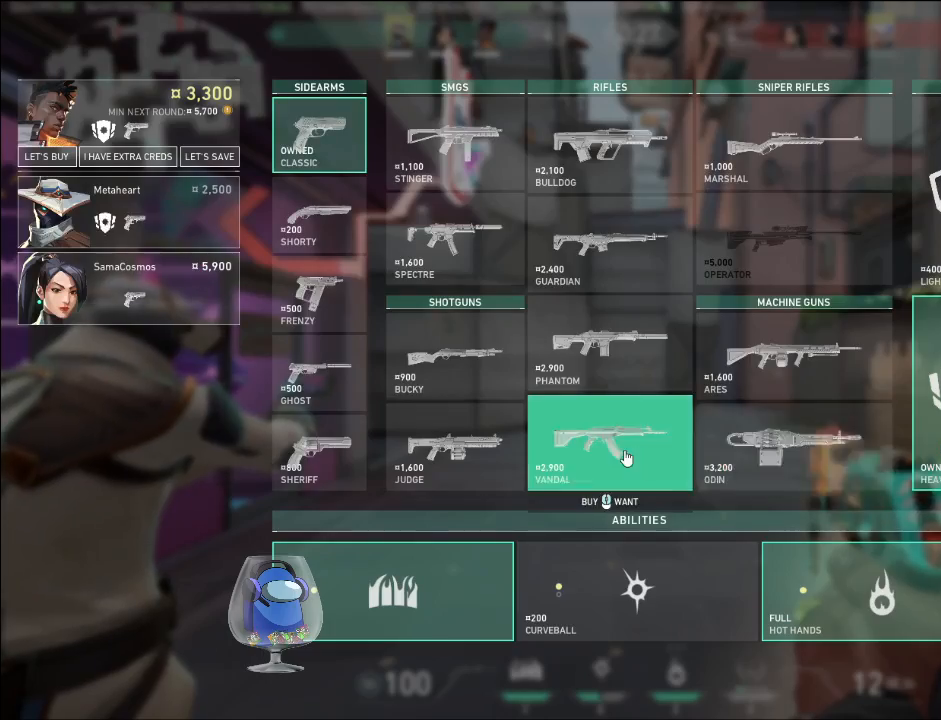
{"keys": [], "mouse": ["left"], "events": [[33, "mouse_left", "up"], [500, "mouse_left", "down"]]}
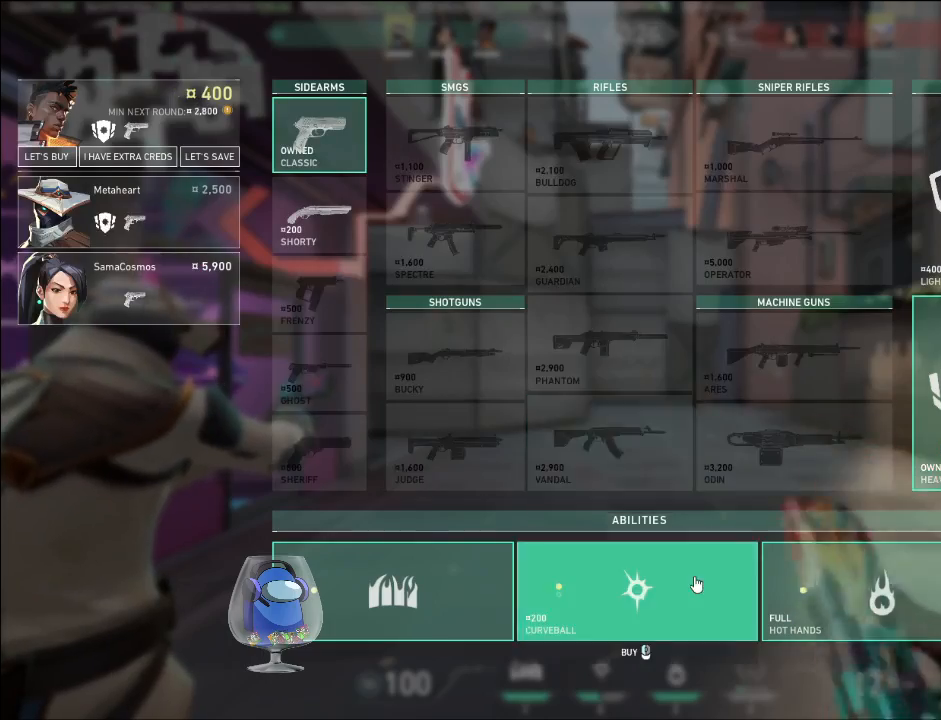
{"keys": ["ctrl"], "mouse": [], "events": [[167, "mouse_left", "up"], [367, "ctrl", "down"]]}
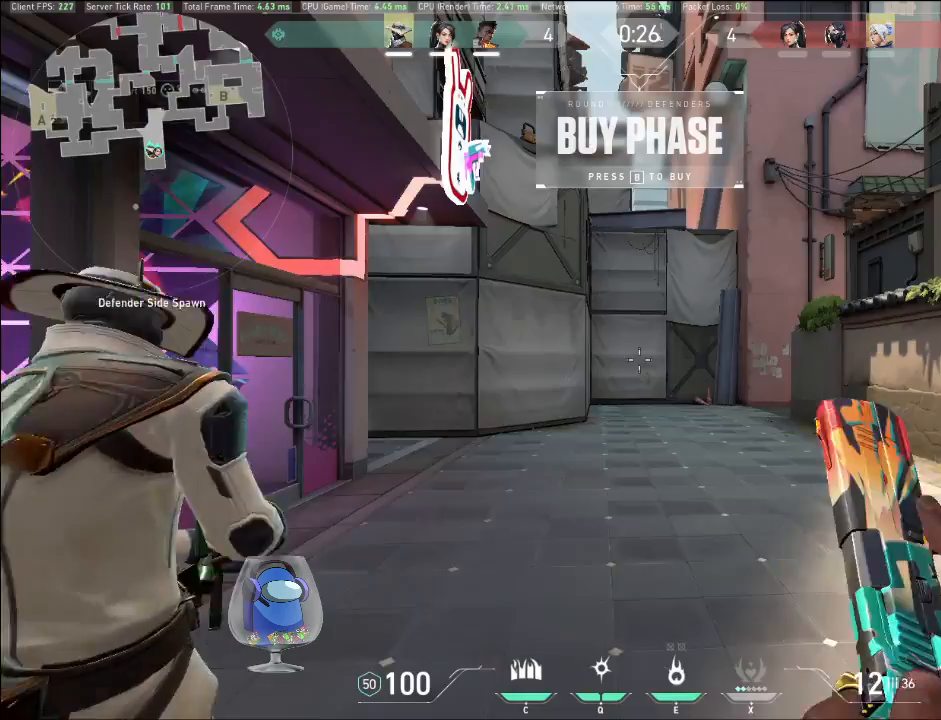
{"keys": ["w"], "mouse": [], "events": [[67, "w", "down"], [233, "ctrl", "up"]]}
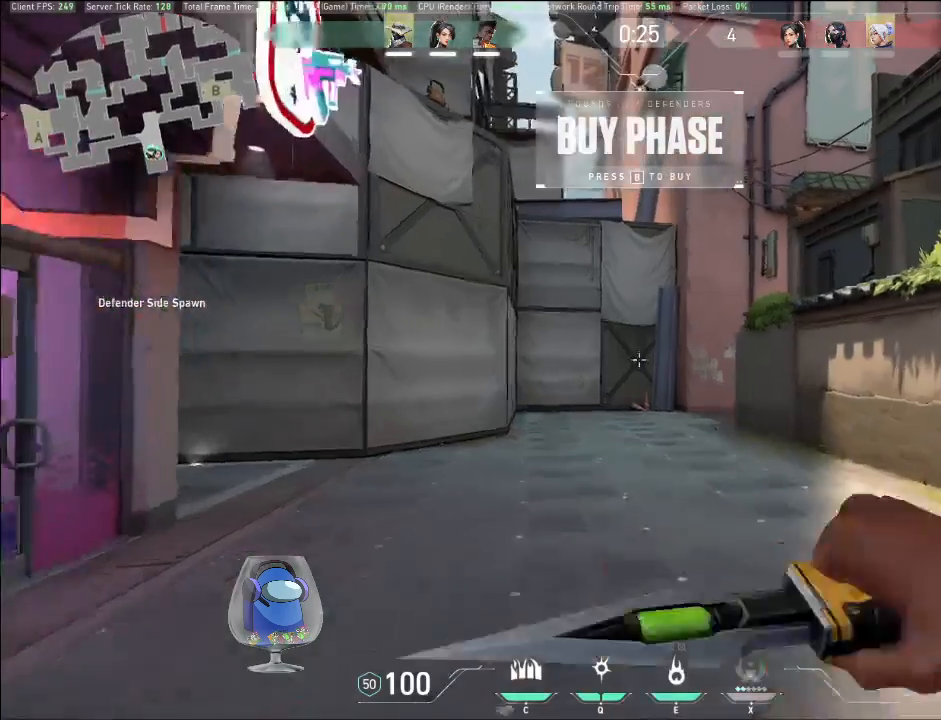
{"keys": ["w"], "mouse": ["right"], "events": [[233, "z", "down"], [333, "z", "up"], [500, "mouse_right", "down"]]}
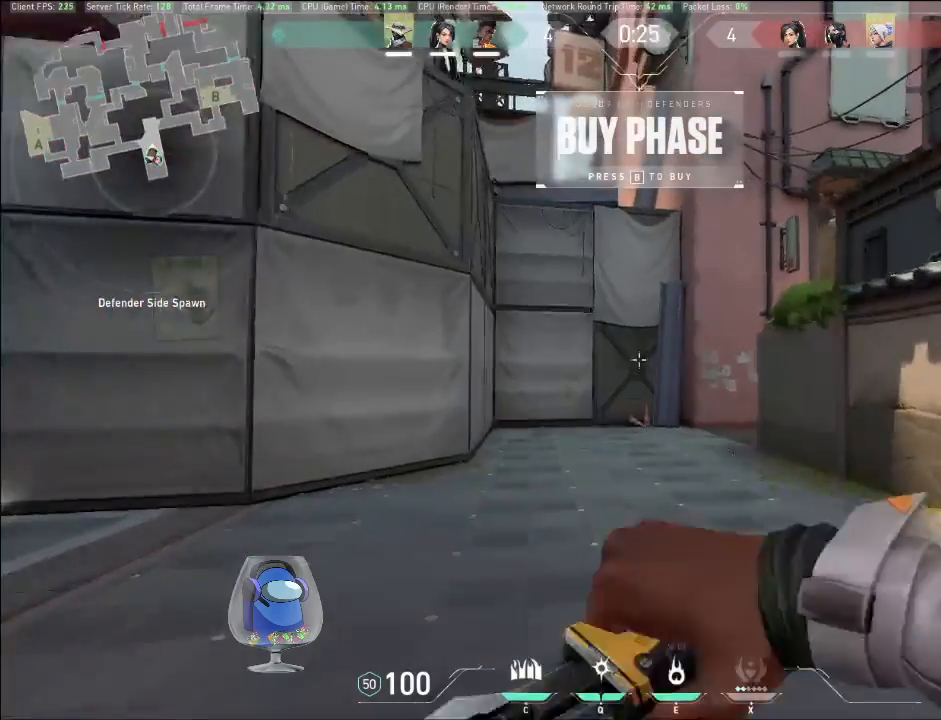
{"keys": ["w"], "mouse": [], "events": [[133, "mouse_right", "up"]]}
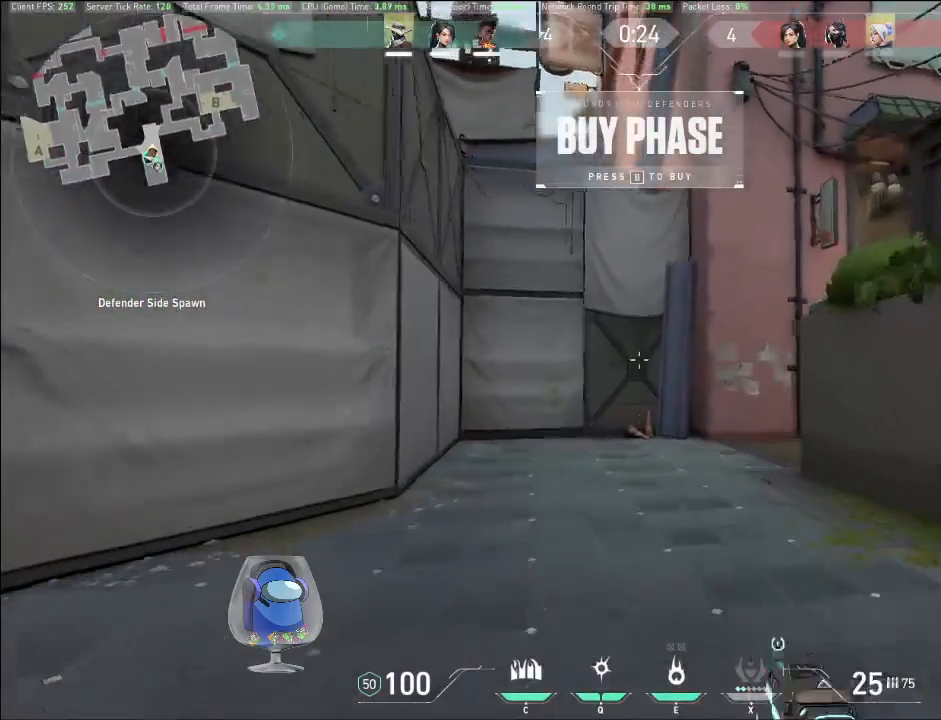
{"keys": ["w"], "mouse": [], "events": []}
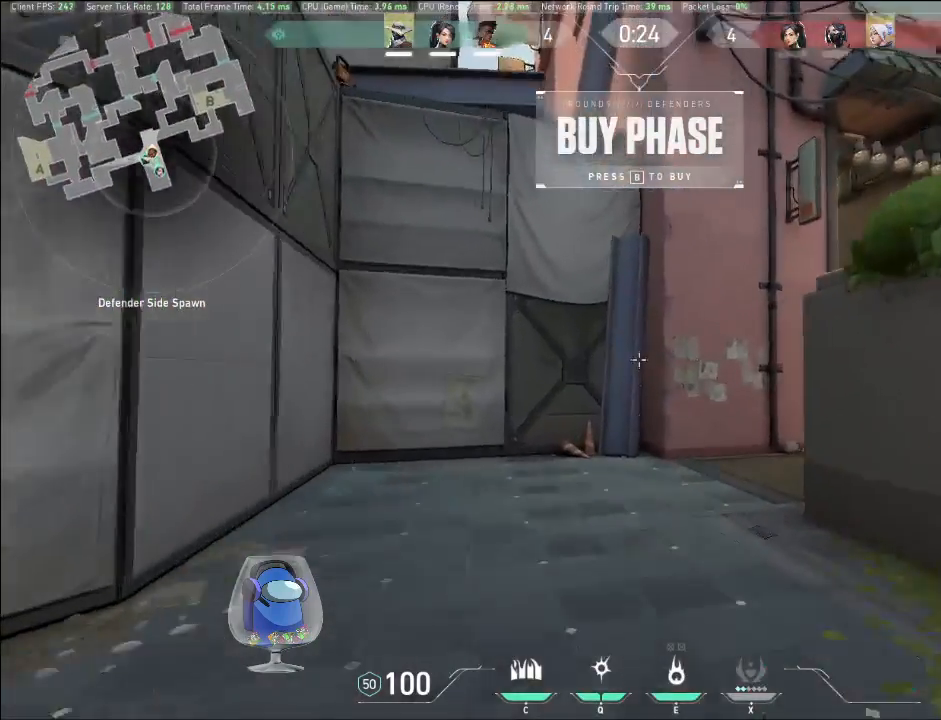
{"keys": ["w"], "mouse": [], "events": []}
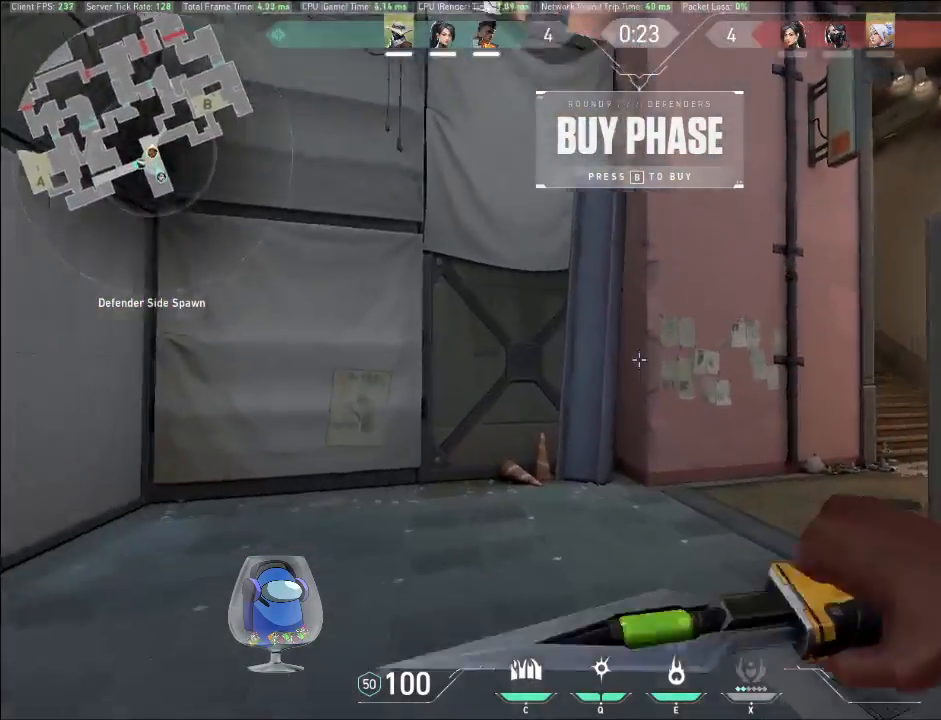
{"keys": ["w"], "mouse": [], "events": []}
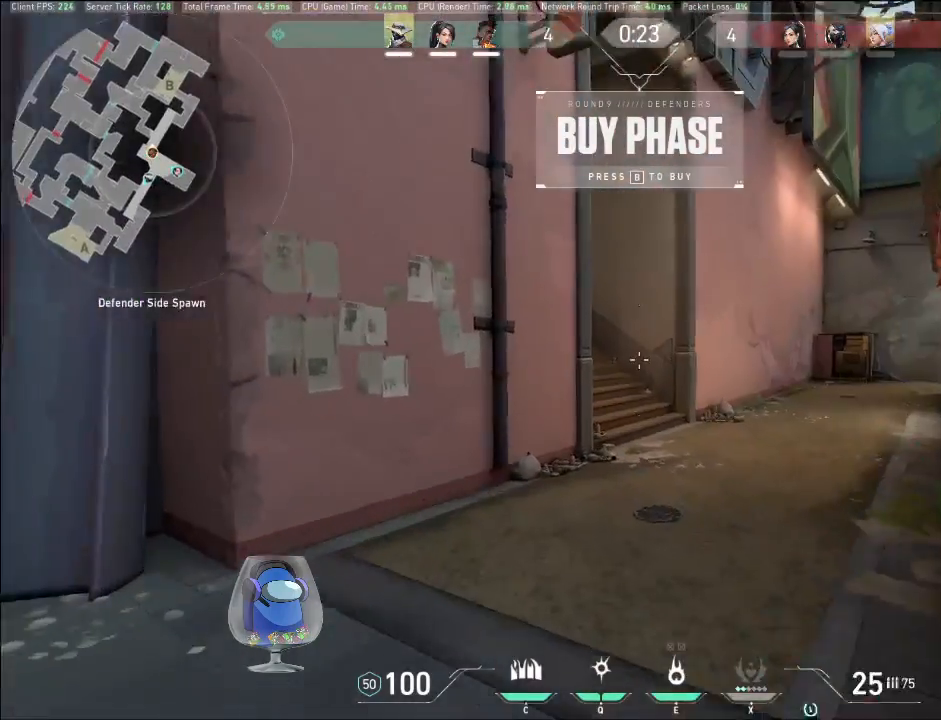
{"keys": ["w"], "mouse": [], "events": []}
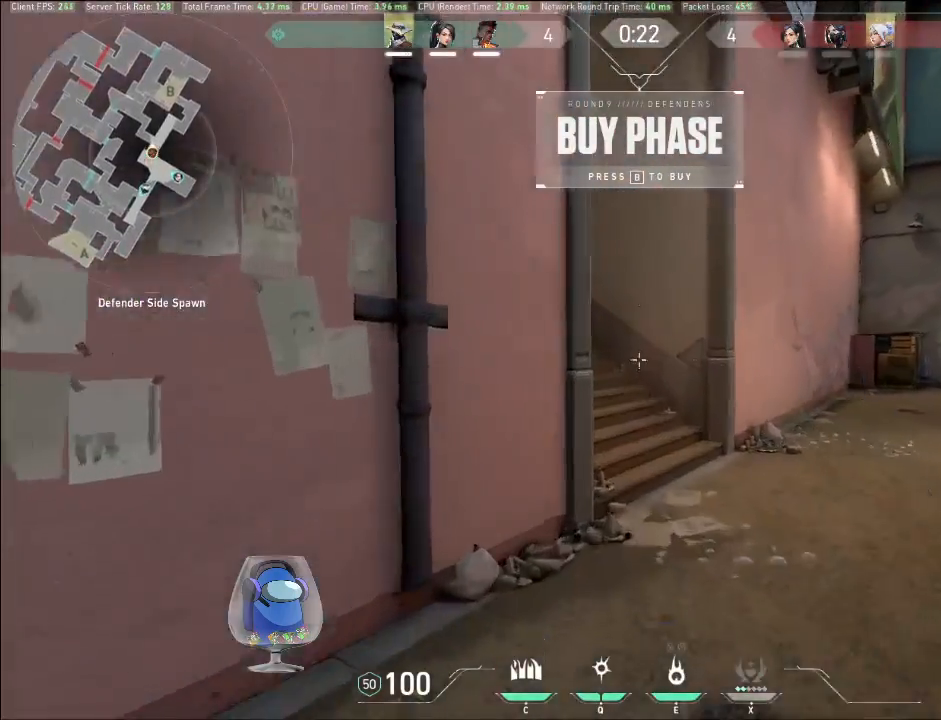
{"keys": ["w"], "mouse": [], "events": []}
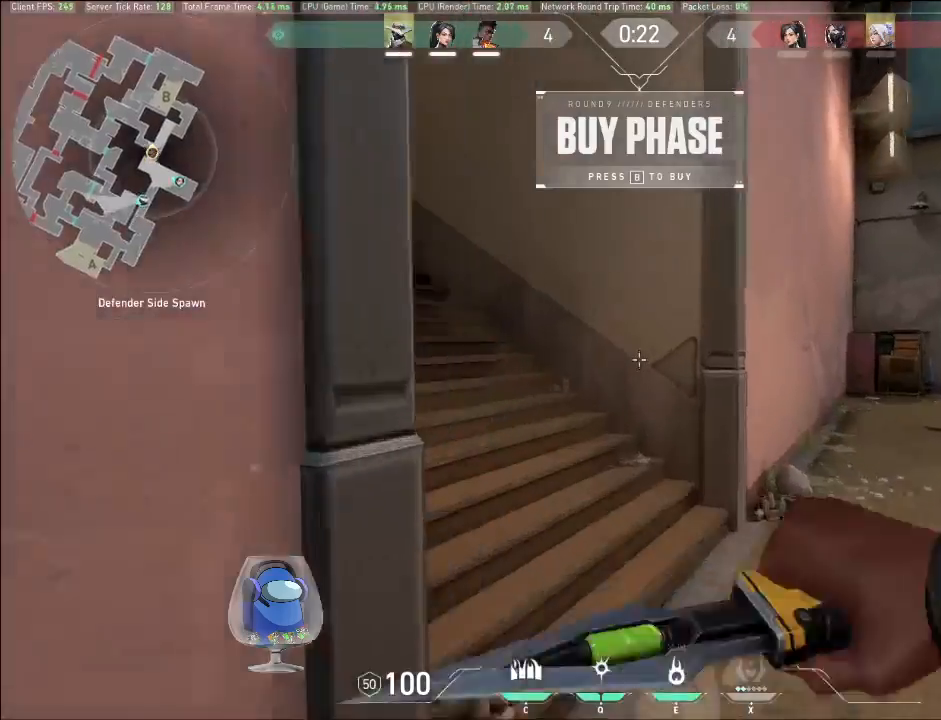
{"keys": ["w"], "mouse": [], "events": []}
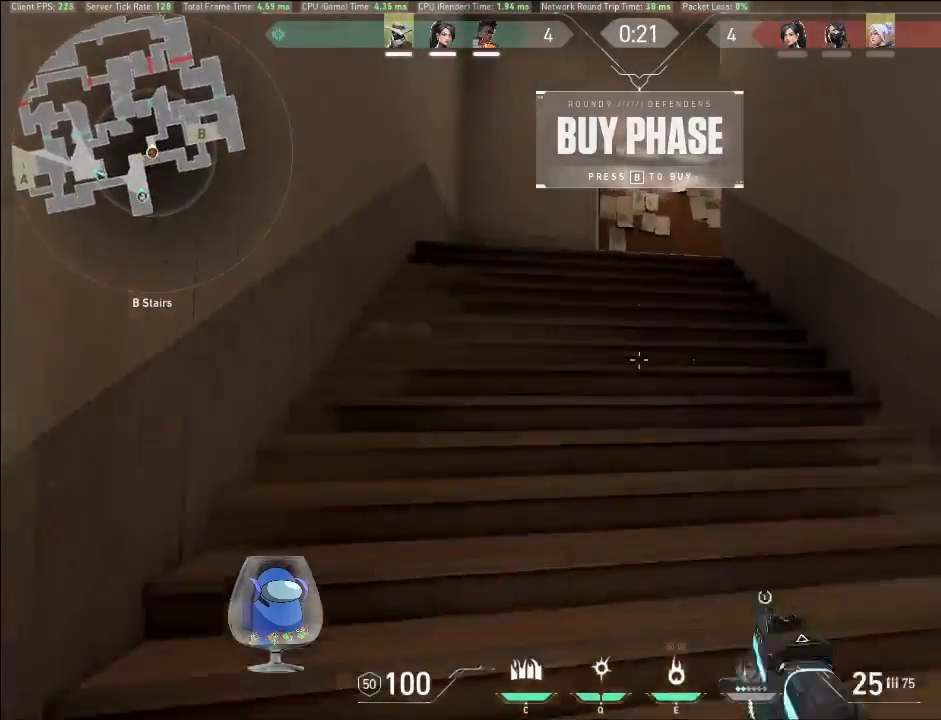
{"keys": ["w"], "mouse": [], "events": []}
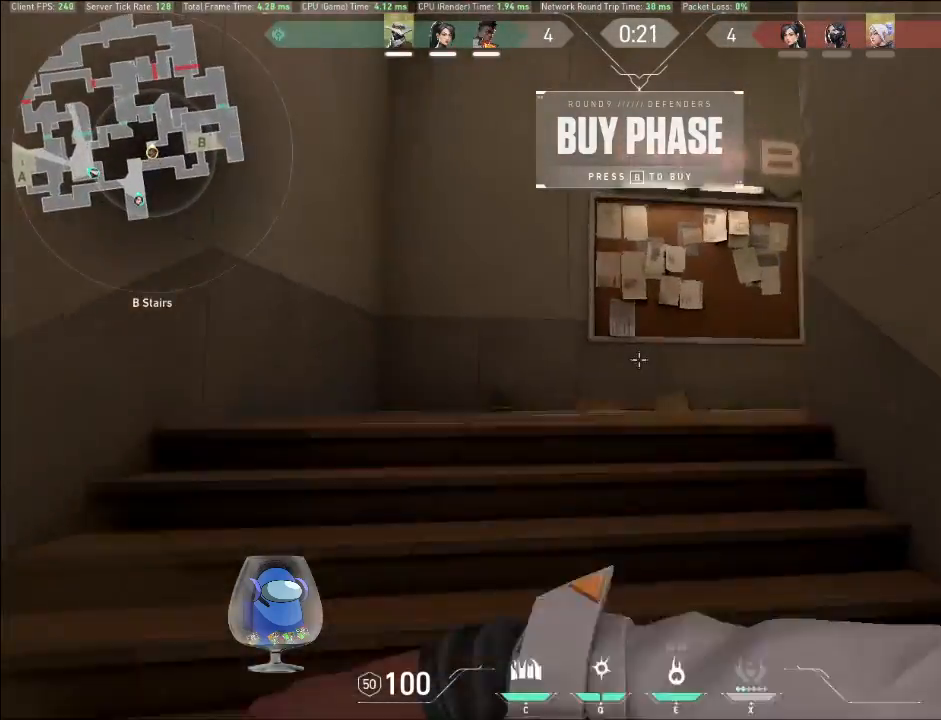
{"keys": ["w"], "mouse": [], "events": []}
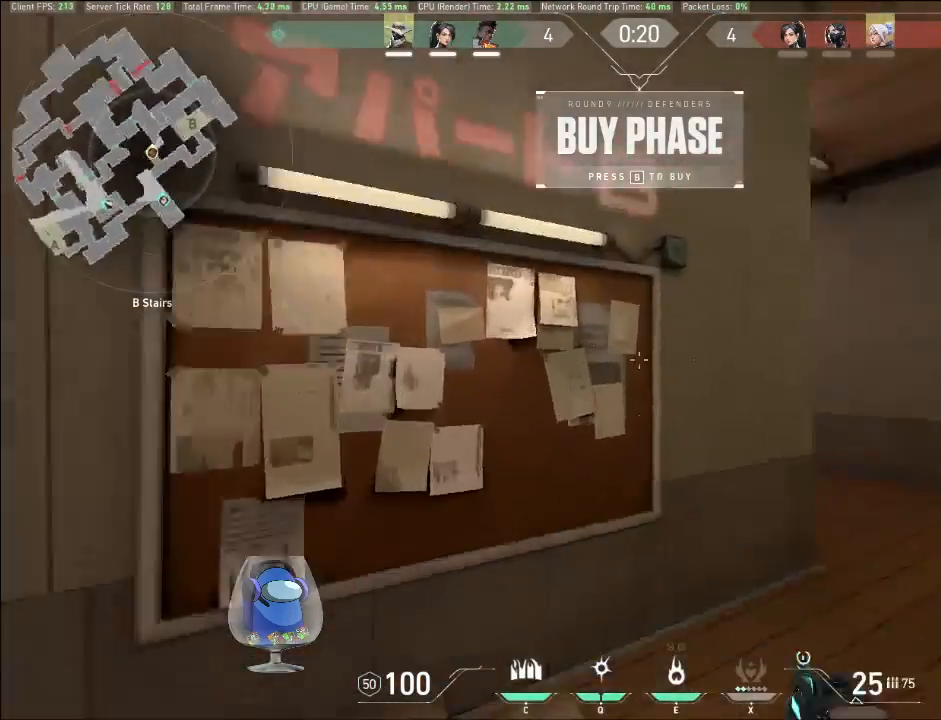
{"keys": ["w"], "mouse": [], "events": []}
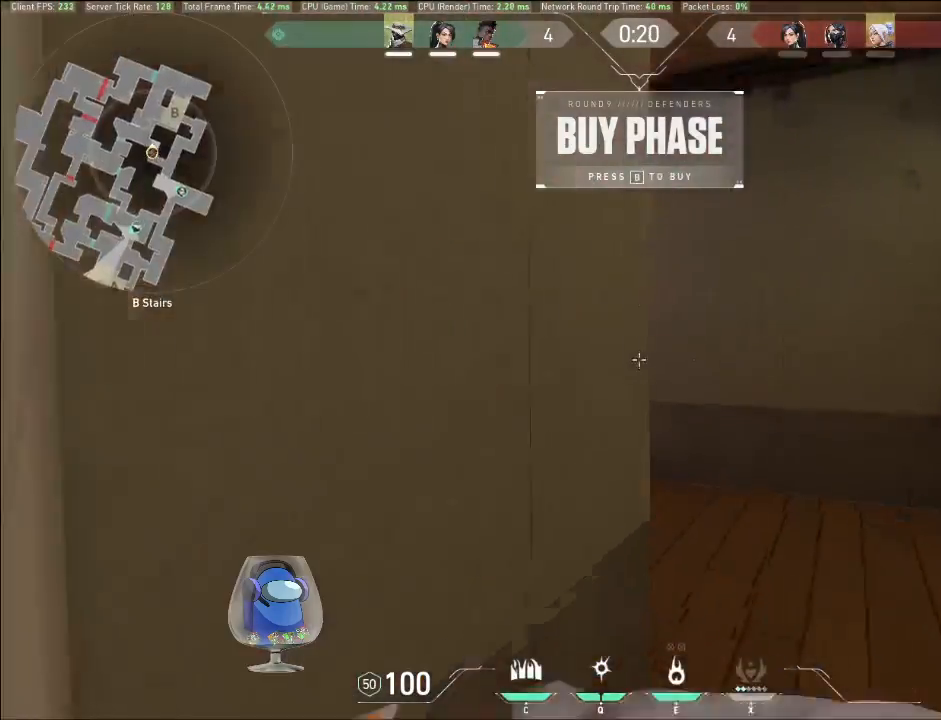
{"keys": ["w"], "mouse": [], "events": []}
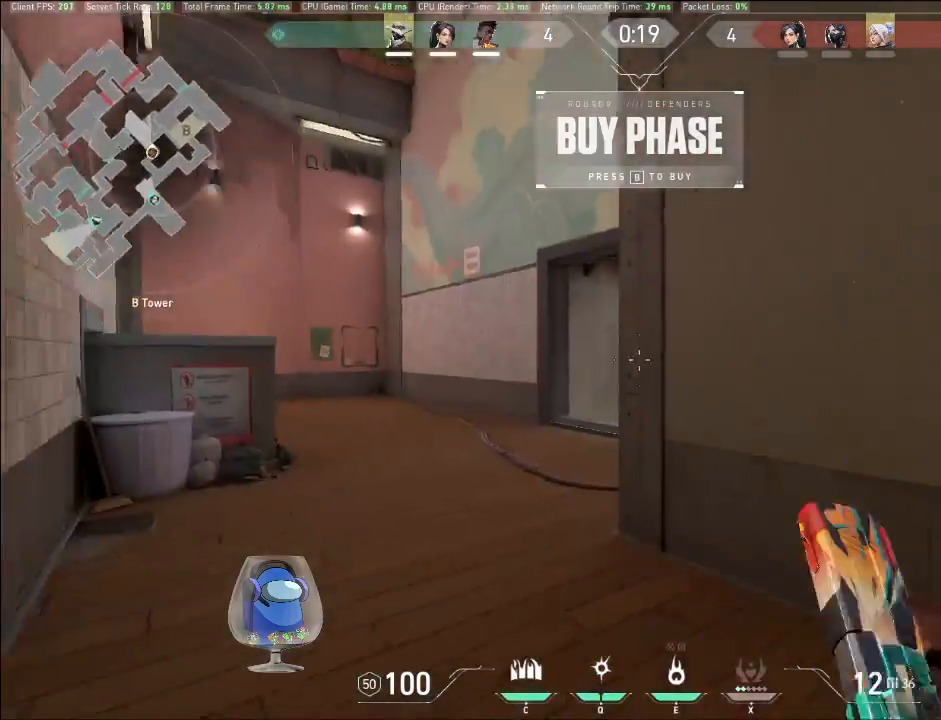
{"keys": ["tab", "w"], "mouse": [], "events": [[467, "tab", "down"]]}